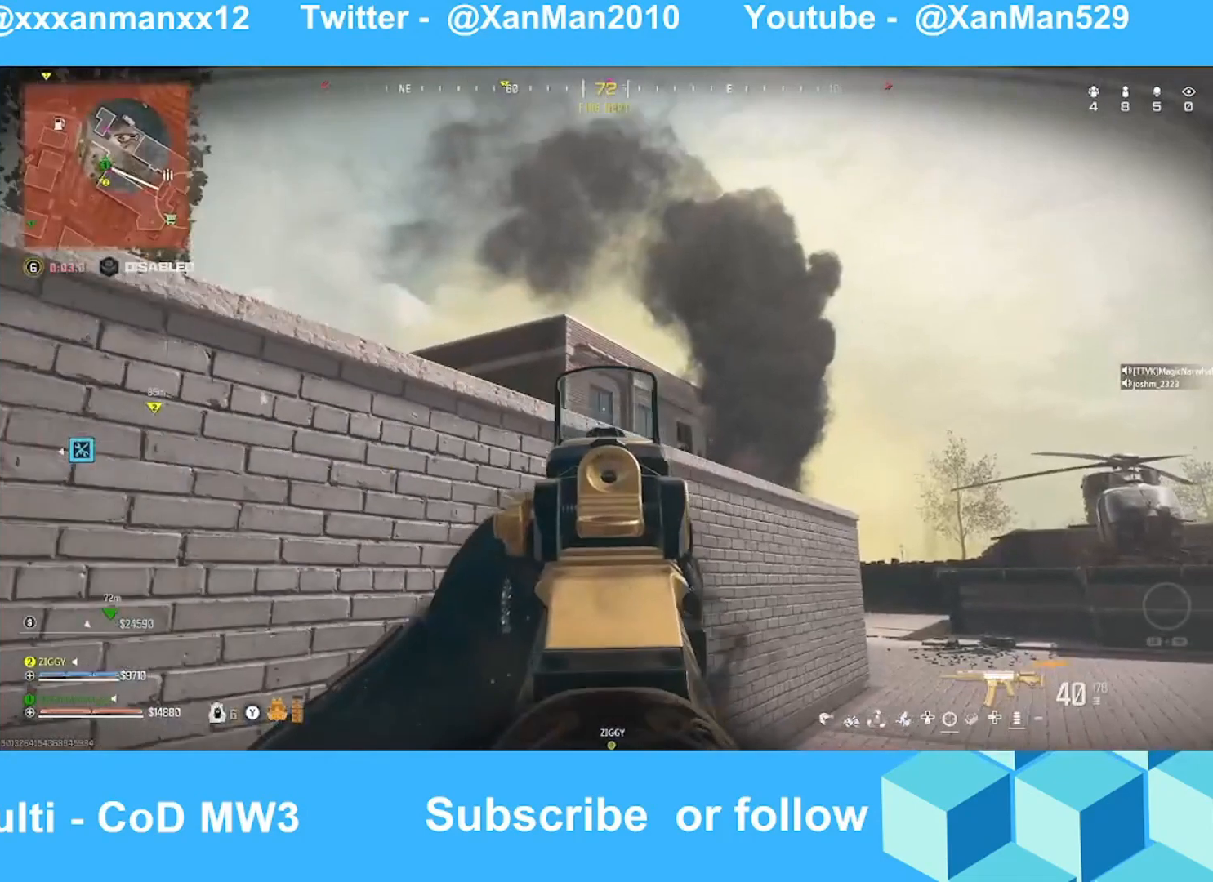
Gameplay with a controller (Xbox layout); each line is a JSON object with the inputs held at the frame after it. "events" lists button and stick changes between this image and that frame as [ms after this image, input, new state], when the widget could be followed in between.
{"buttons": ["L2"], "left_stick": "down-left", "right_stick": "center", "events": [[167, "right_stick", "center"], [333, "left_stick", "down-left"]]}
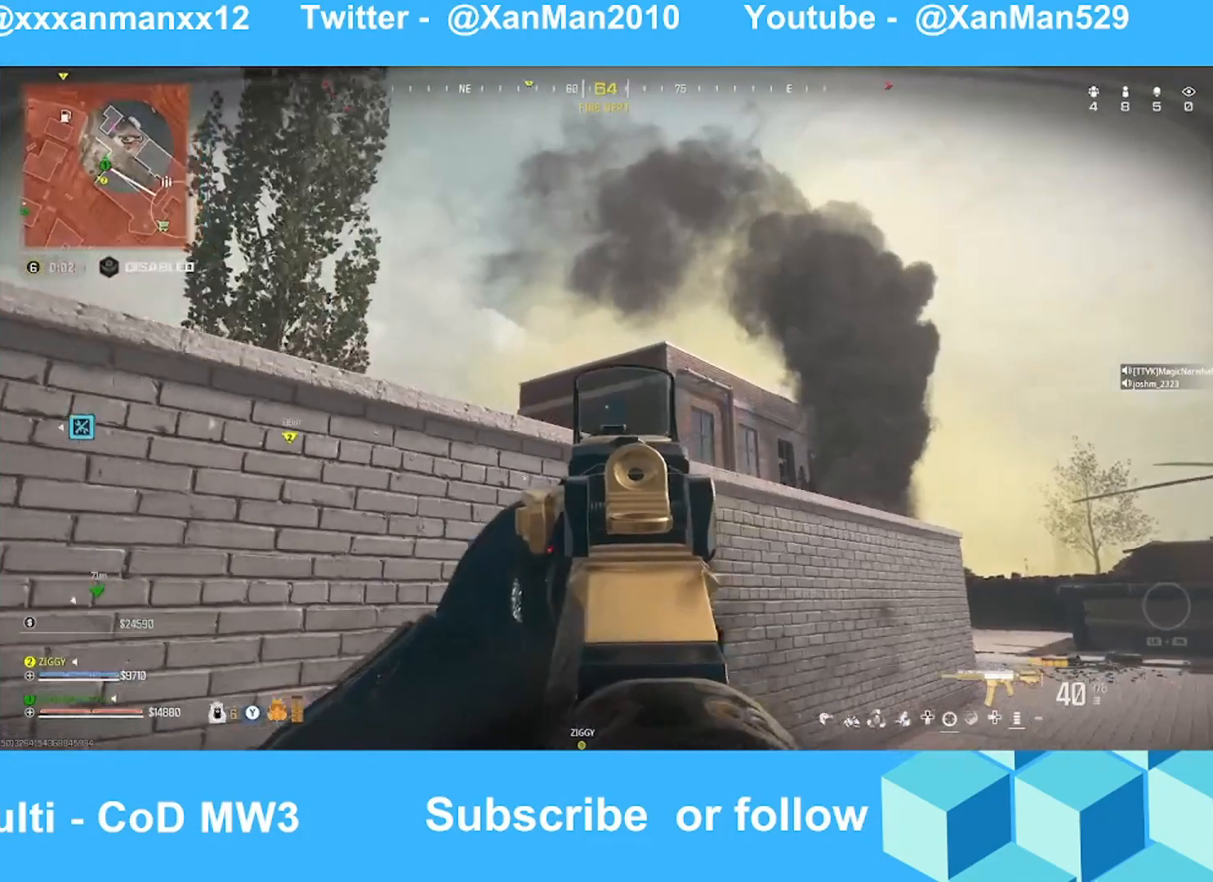
{"buttons": [], "left_stick": "up-right", "right_stick": "center", "events": [[67, "L2", "up"], [67, "right_stick", "right"], [133, "B", "down"], [167, "B", "up"], [167, "left_stick", "down"], [267, "left_stick", "down-right"], [367, "left_stick", "right"], [367, "right_stick", "center"], [467, "left_stick", "up-right"]]}
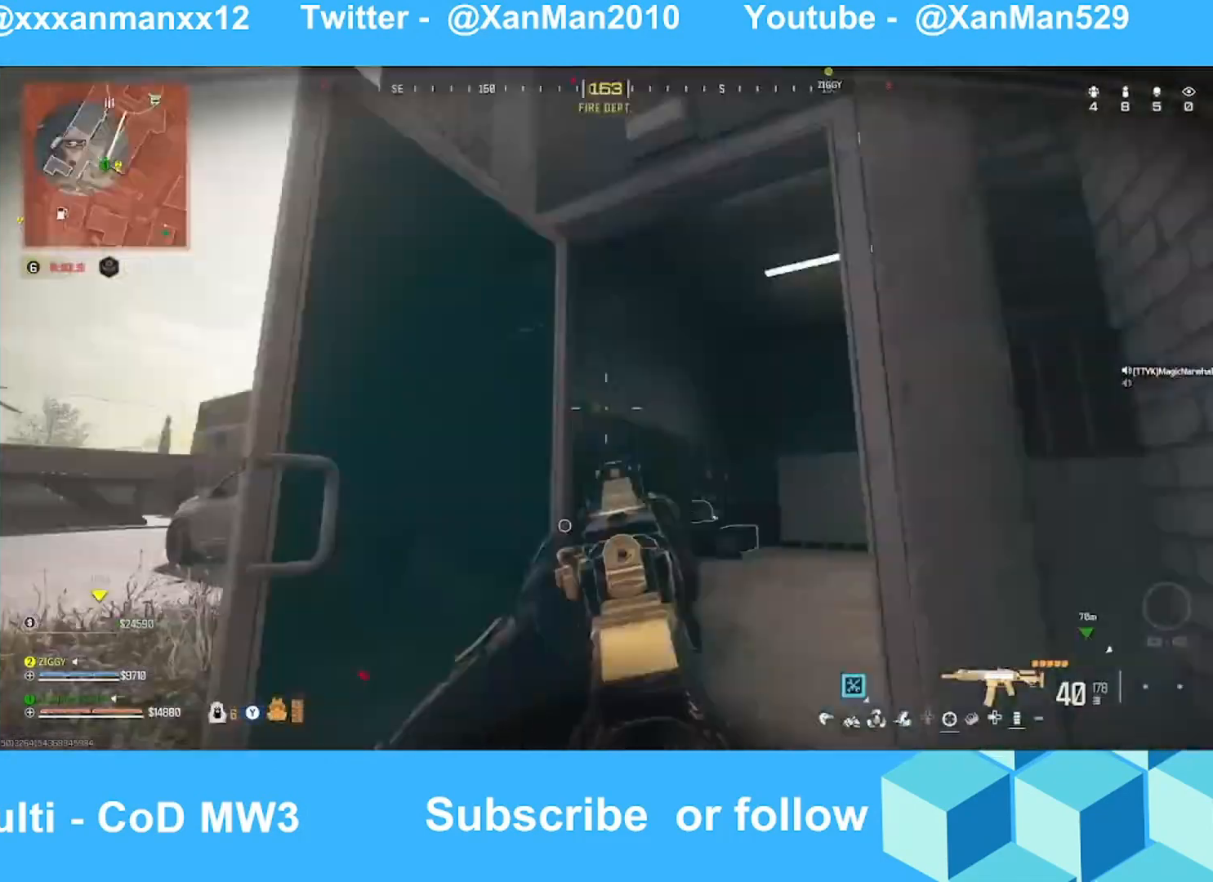
{"buttons": ["X", "L3"], "left_stick": "up", "right_stick": "down-right", "events": [[133, "X", "down"], [167, "right_stick", "left"], [233, "left_stick", "up"], [267, "right_stick", "center"], [367, "L3", "down"], [433, "right_stick", "down-right"]]}
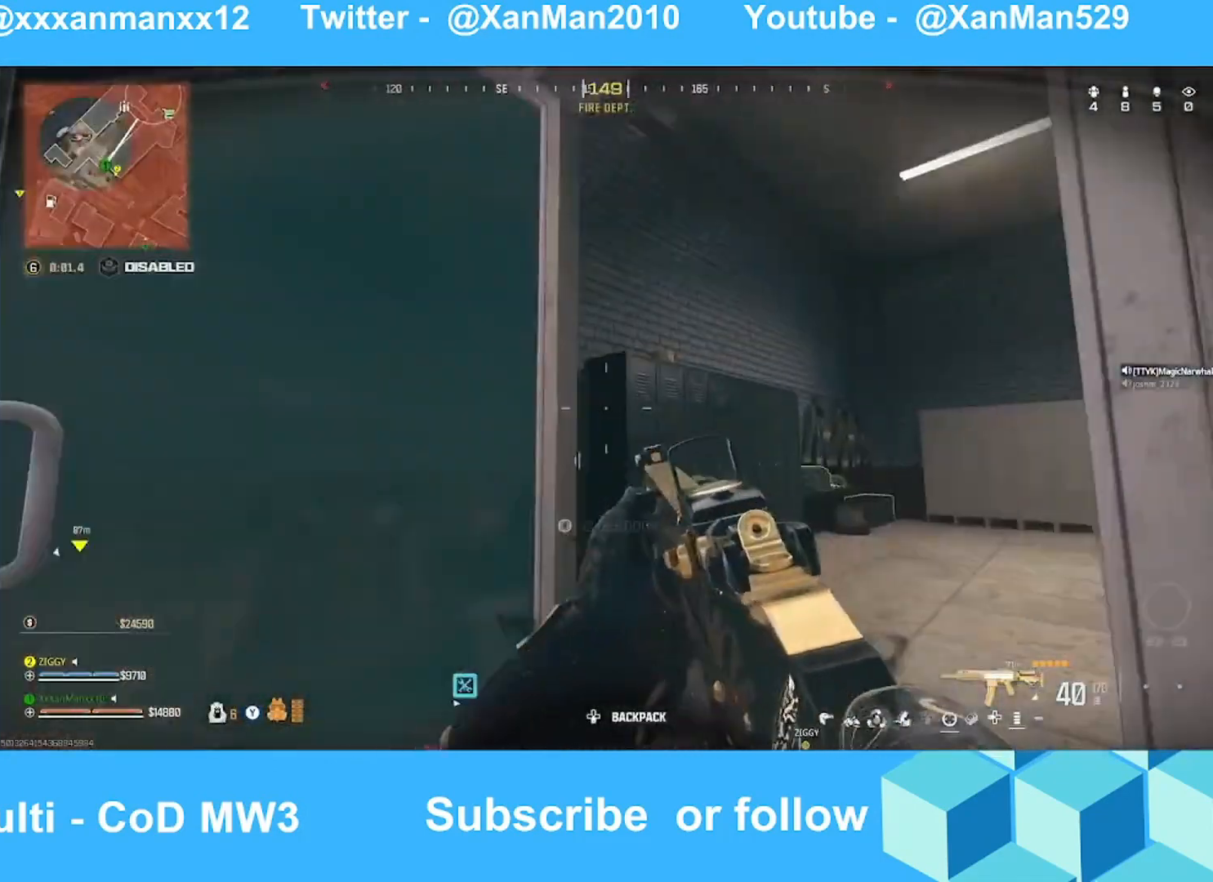
{"buttons": ["A"], "left_stick": "up", "right_stick": "left", "events": [[67, "X", "up"], [167, "L3", "up"], [267, "L3", "down"], [367, "L3", "up"], [367, "right_stick", "center"], [467, "A", "down"], [467, "right_stick", "left"]]}
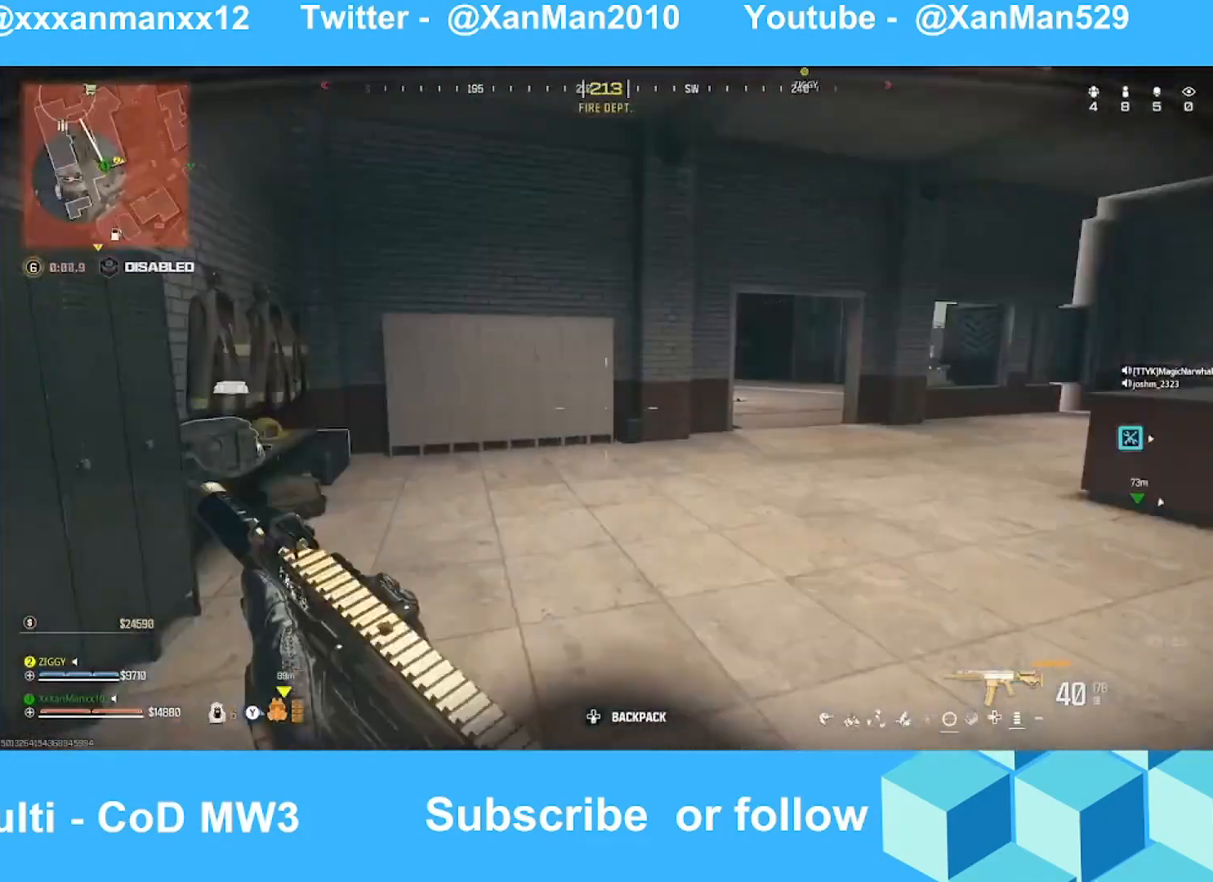
{"buttons": [], "left_stick": "up-left", "right_stick": "left", "events": [[167, "A", "up"], [167, "right_stick", "down-left"], [267, "right_stick", "center"], [367, "right_stick", "left"], [433, "left_stick", "up-left"]]}
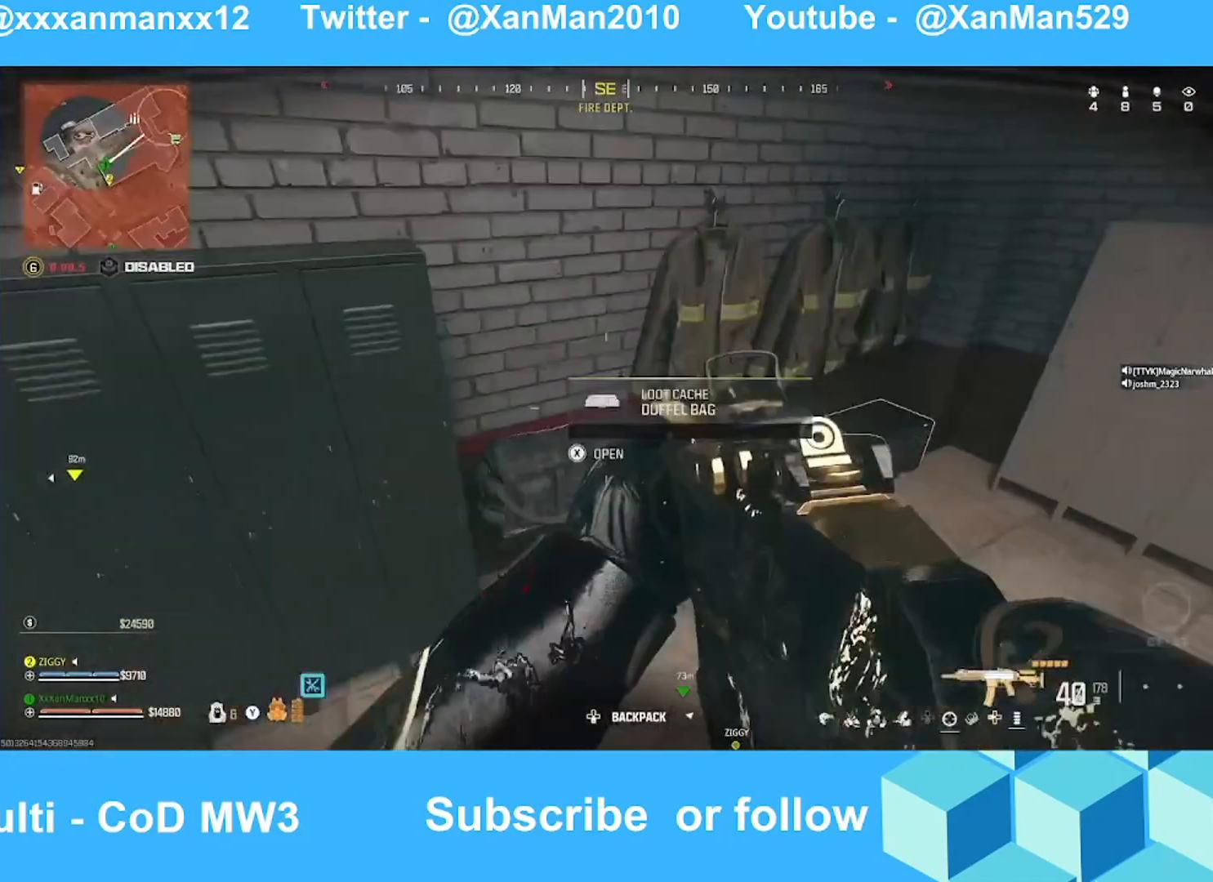
{"buttons": ["X"], "left_stick": "up-right", "right_stick": "center", "events": [[33, "X", "down"], [33, "right_stick", "center"], [167, "left_stick", "down-right"], [267, "right_stick", "up-left"], [367, "left_stick", "up-right"], [433, "right_stick", "center"]]}
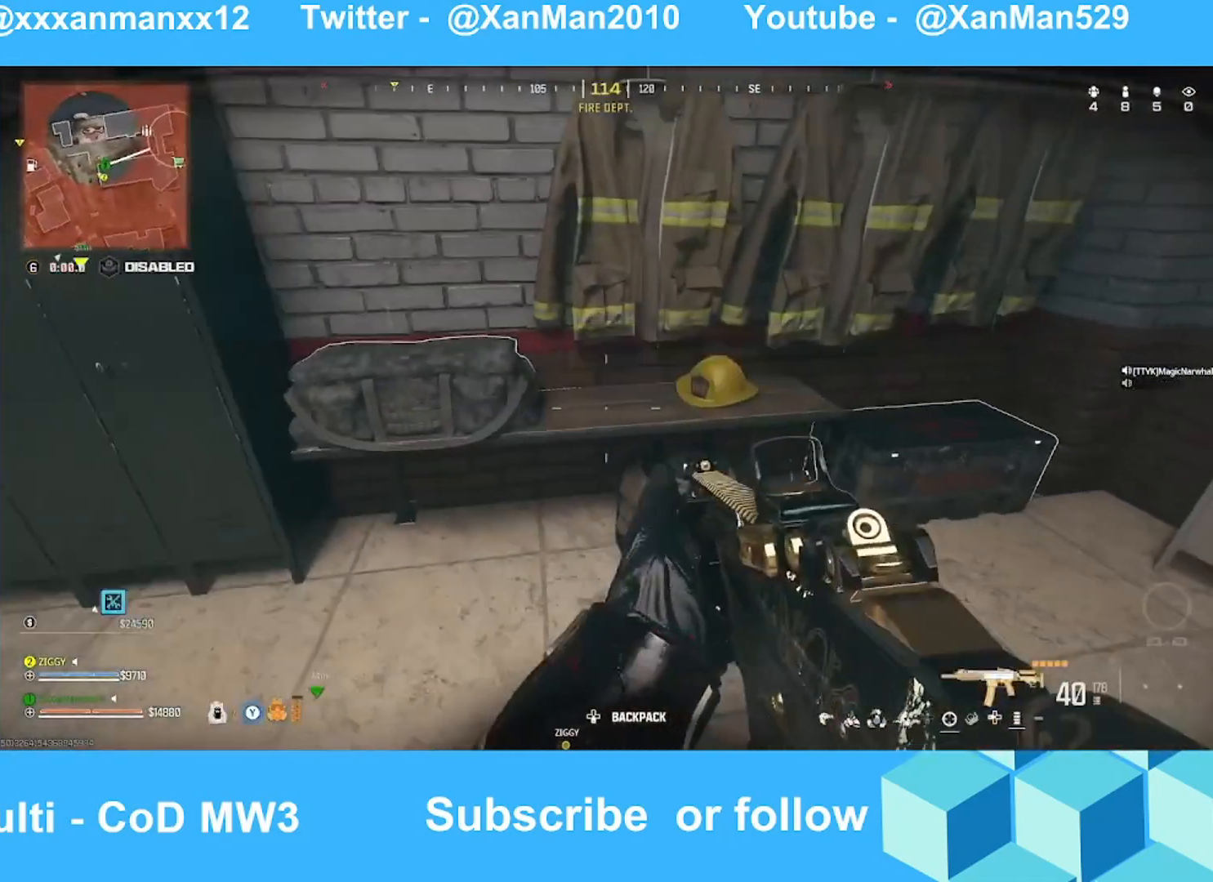
{"buttons": ["X"], "left_stick": "down", "right_stick": "center", "events": [[33, "right_stick", "right"], [133, "X", "up"], [167, "right_stick", "center"], [333, "left_stick", "up-left"], [333, "right_stick", "down-left"], [367, "X", "down"], [433, "right_stick", "center"], [467, "left_stick", "down"]]}
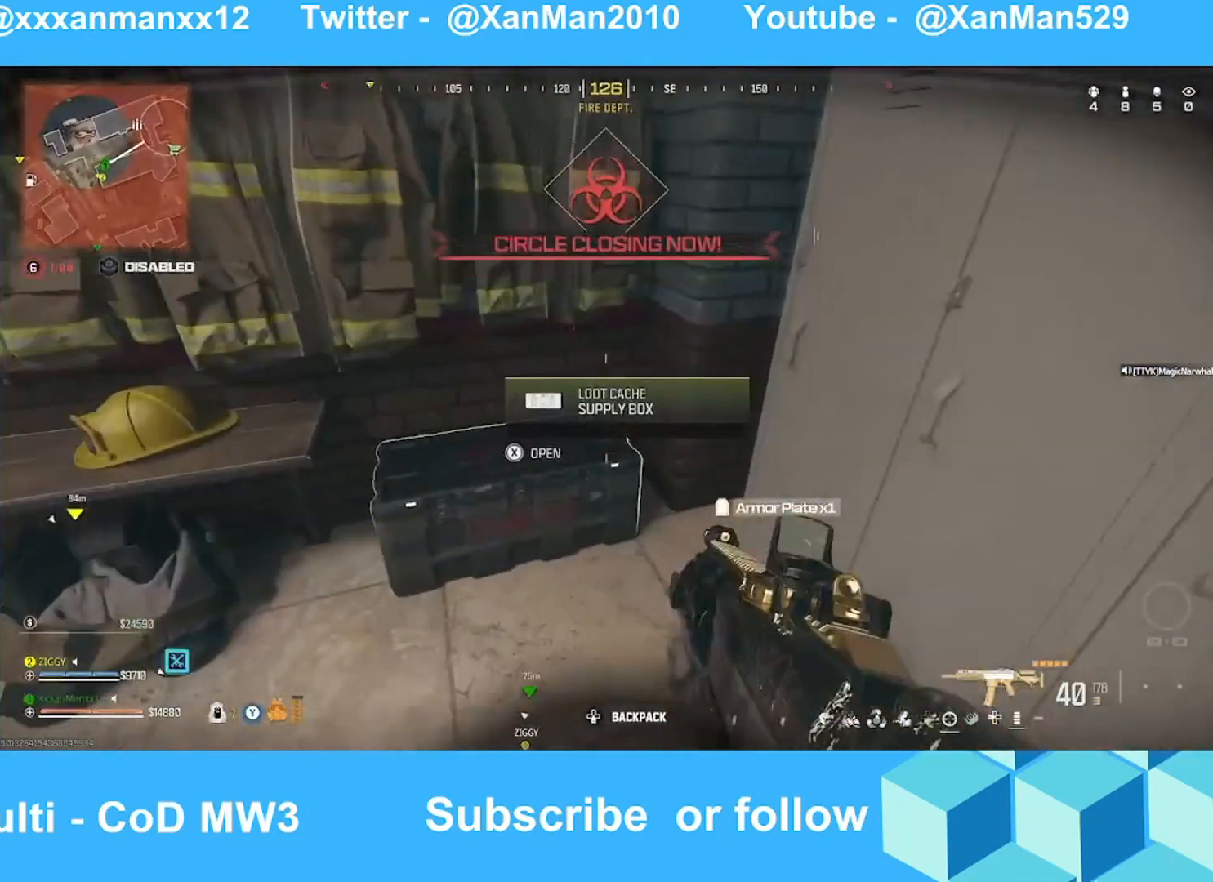
{"buttons": [], "left_stick": "down", "right_stick": "center", "events": [[333, "right_stick", "up"], [433, "right_stick", "center"], [467, "X", "up"]]}
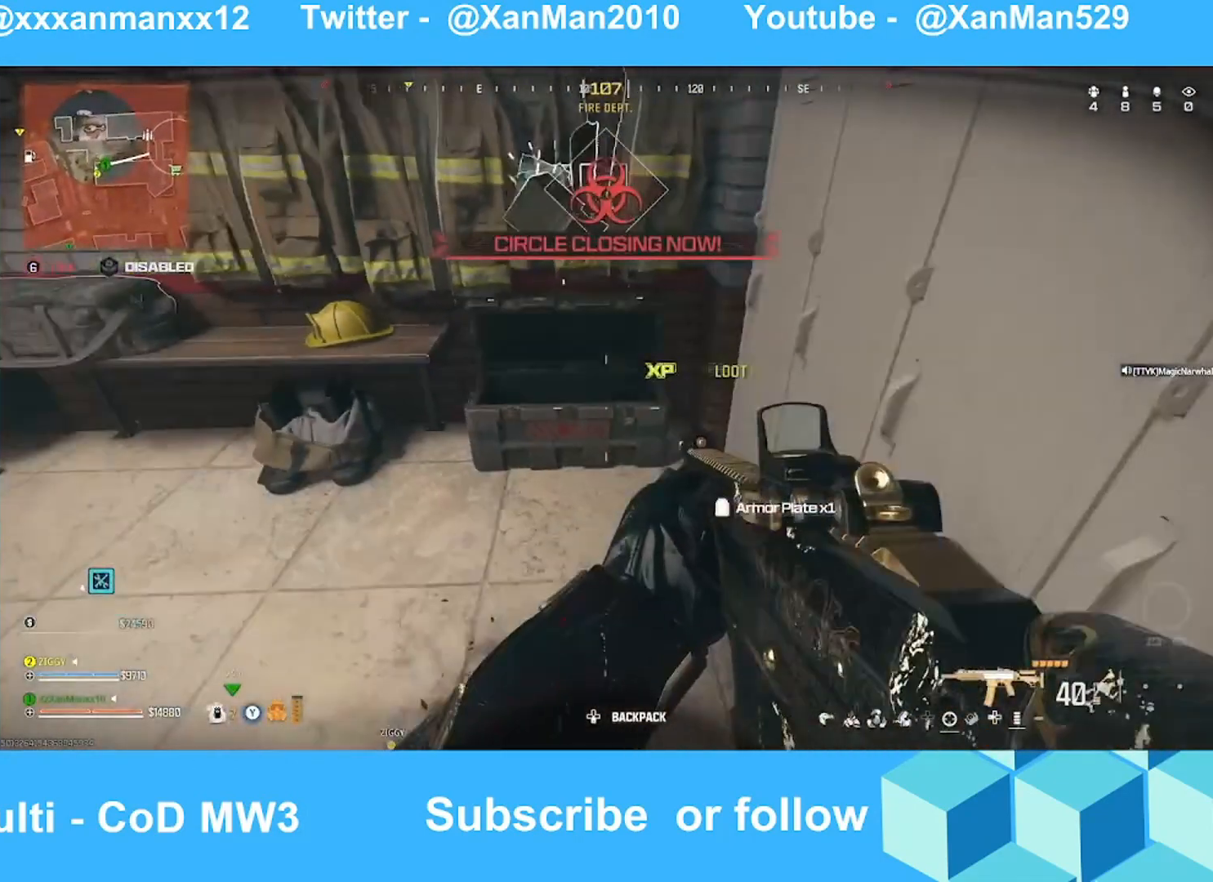
{"buttons": [], "left_stick": "down-right", "right_stick": "down-left", "events": [[133, "right_stick", "down"], [167, "left_stick", "up"], [267, "L3", "down"], [267, "right_stick", "center"], [433, "L3", "up"], [467, "left_stick", "down-right"], [467, "right_stick", "down-left"]]}
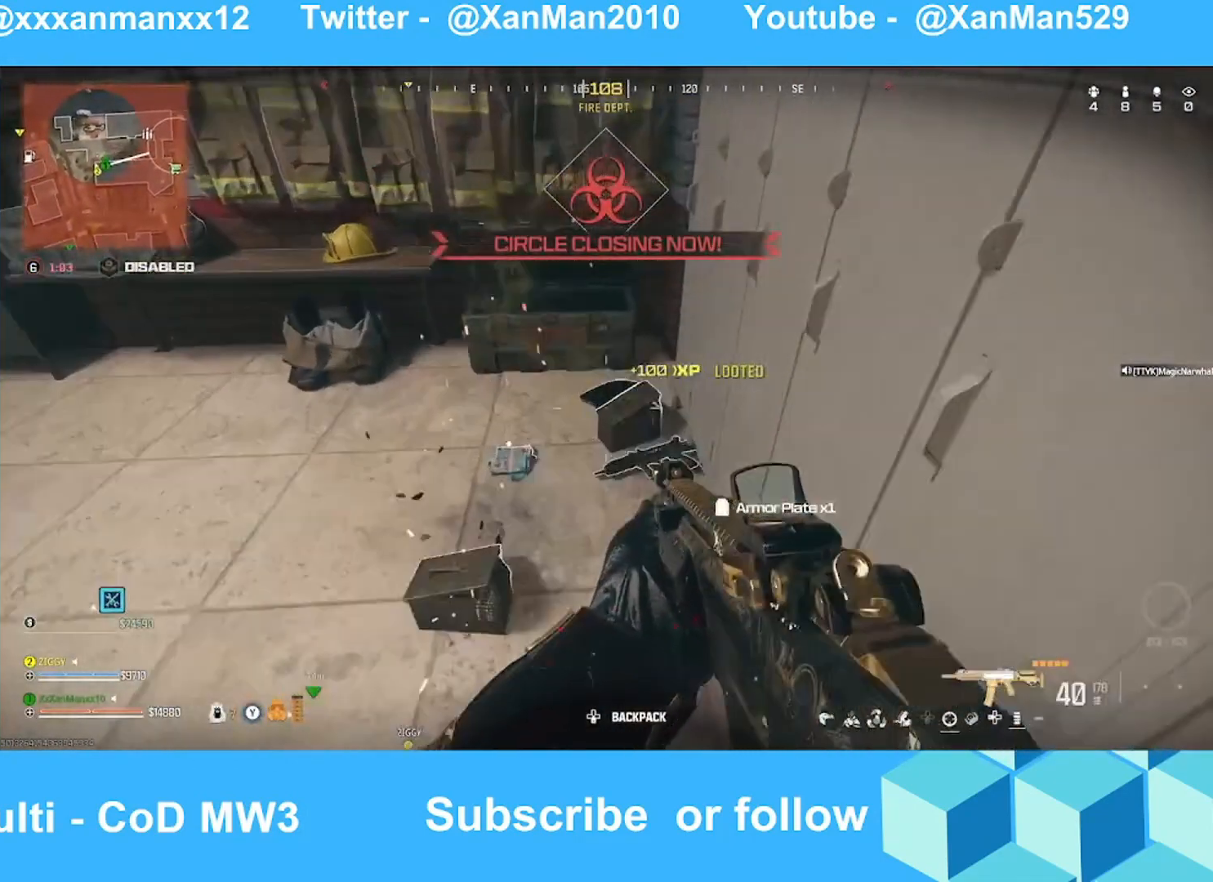
{"buttons": [], "left_stick": "up-left", "right_stick": "up-left", "events": [[33, "right_stick", "left"], [133, "right_stick", "up-left"], [167, "left_stick", "up-left"], [233, "left_stick", "up"], [267, "right_stick", "up"], [367, "left_stick", "up-left"], [367, "right_stick", "up-left"]]}
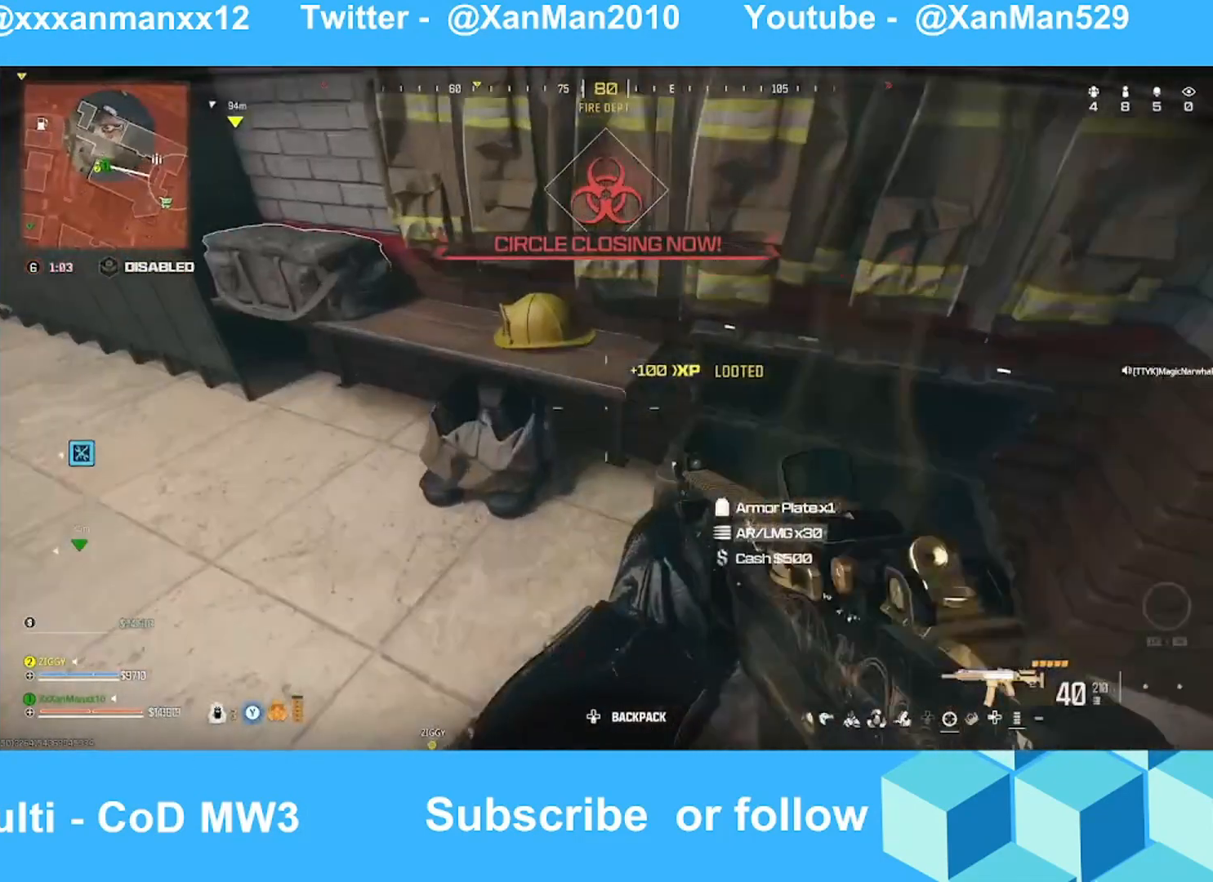
{"buttons": ["X"], "left_stick": "down", "right_stick": "left", "events": [[33, "right_stick", "center"], [67, "left_stick", "left"], [167, "X", "down"], [267, "left_stick", "center"], [267, "right_stick", "down-right"], [367, "left_stick", "down"], [367, "right_stick", "center"], [467, "right_stick", "left"]]}
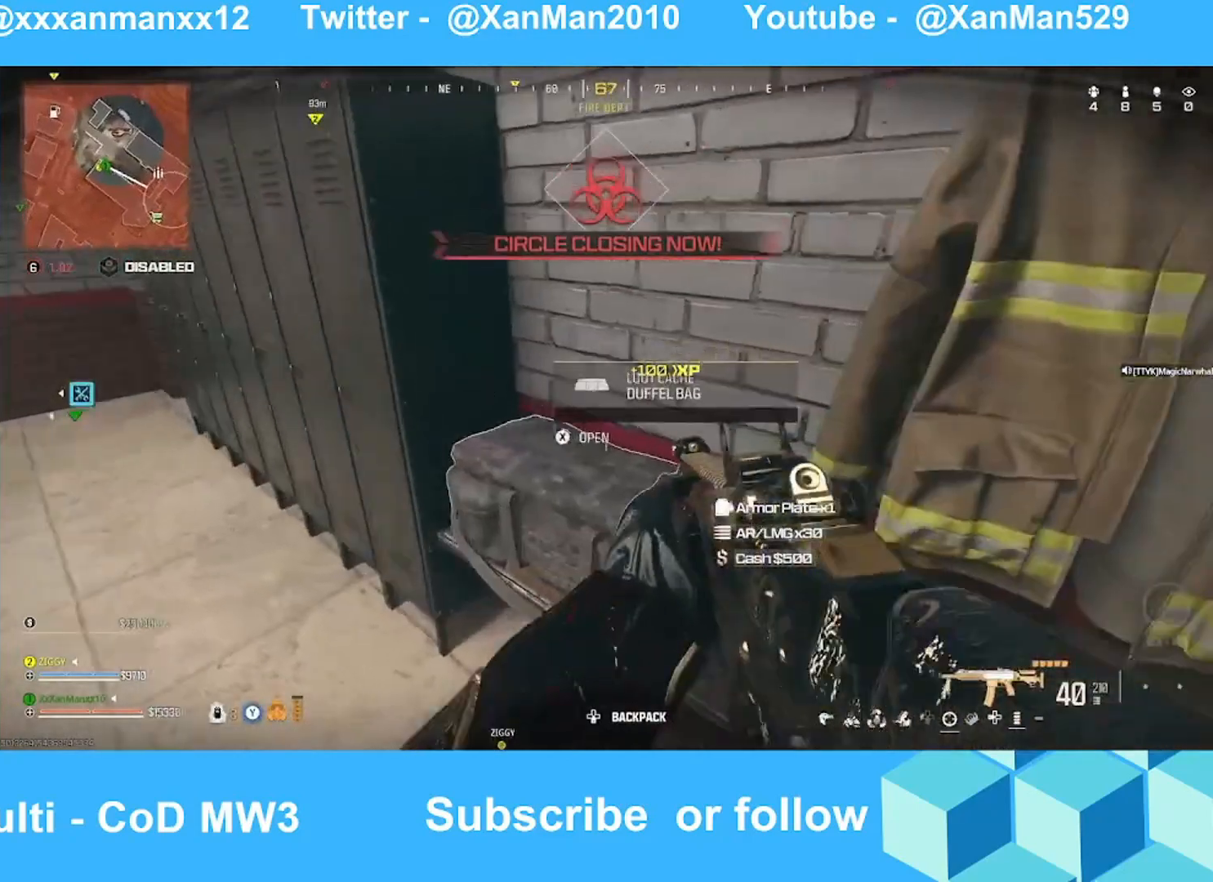
{"buttons": ["L3"], "left_stick": "up", "right_stick": "center", "events": [[33, "right_stick", "up-left"], [67, "left_stick", "down-left"], [167, "X", "up"], [167, "left_stick", "up-left"], [267, "left_stick", "up"], [267, "right_stick", "center"], [467, "L3", "down"]]}
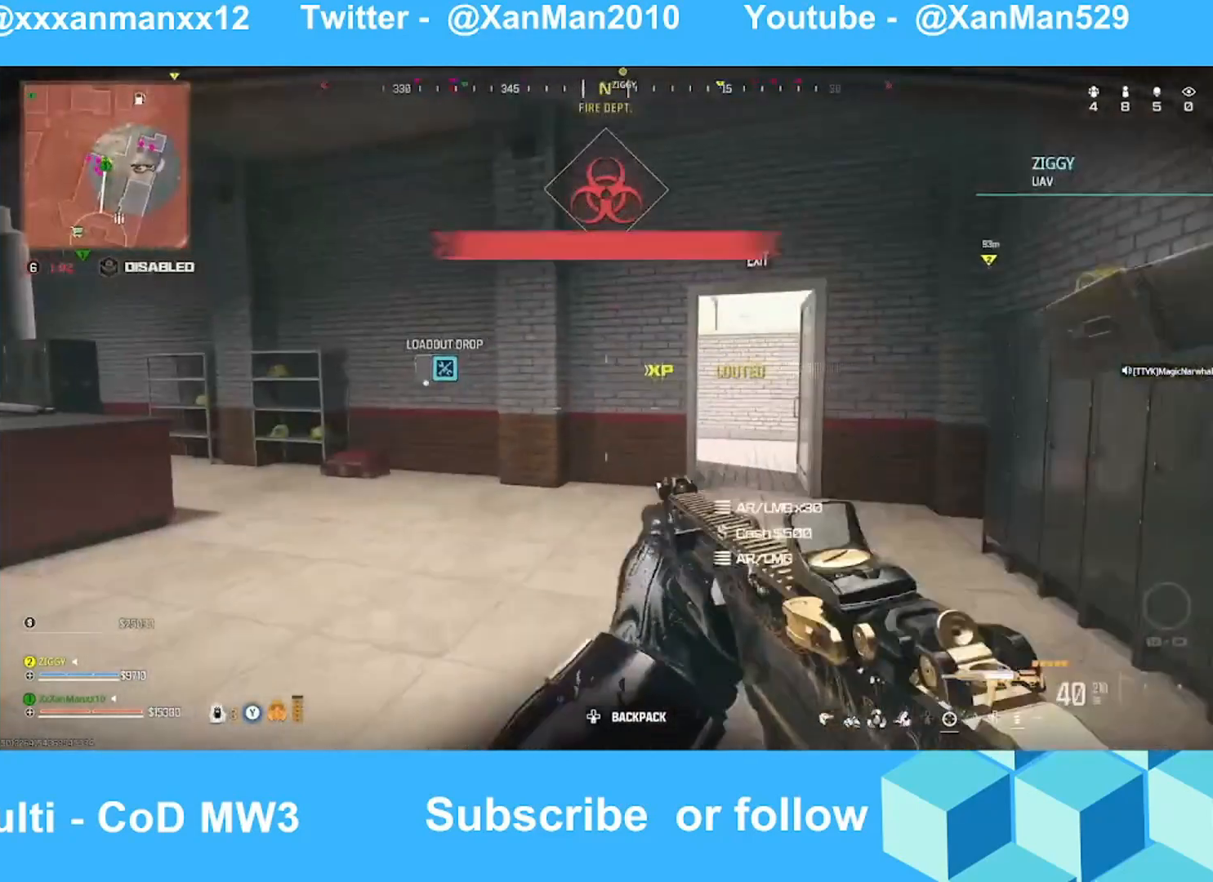
{"buttons": [], "left_stick": "up-left", "right_stick": "center", "events": [[67, "L3", "up"], [67, "right_stick", "down-right"], [133, "left_stick", "up-right"], [267, "right_stick", "right"], [367, "right_stick", "center"], [467, "left_stick", "up-left"]]}
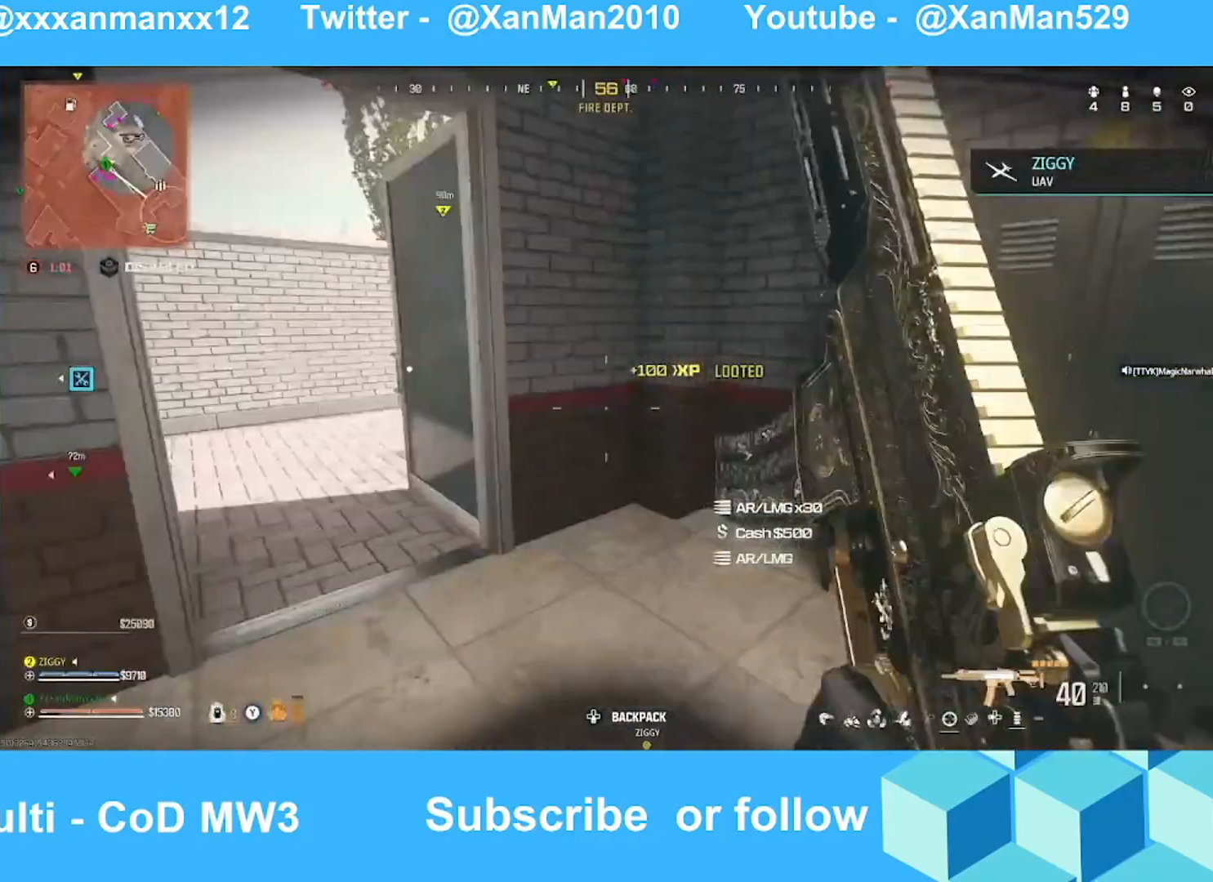
{"buttons": ["X"], "left_stick": "down-left", "right_stick": "center", "events": [[33, "right_stick", "left"], [133, "X", "down"], [167, "left_stick", "down"], [167, "right_stick", "center"], [367, "left_stick", "down-left"]]}
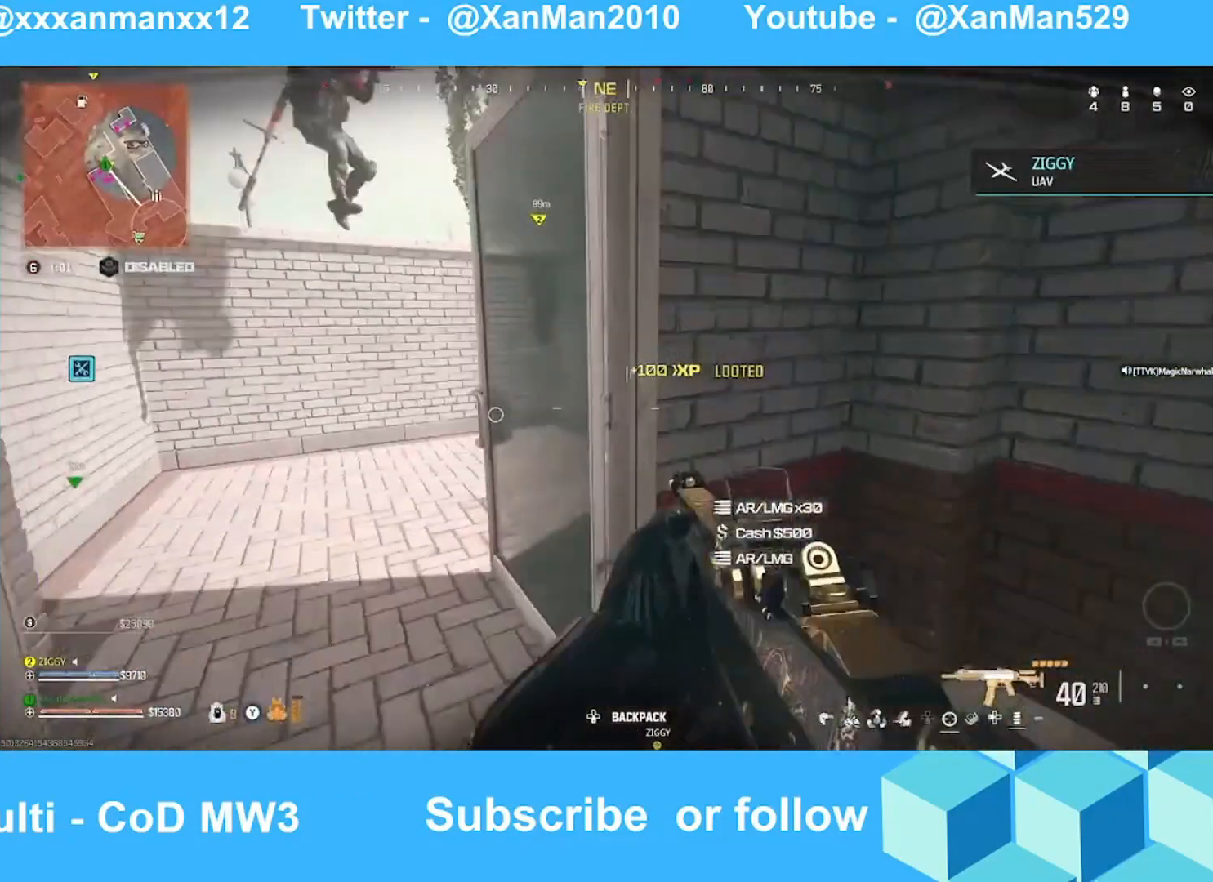
{"buttons": ["L2"], "left_stick": "down-left", "right_stick": "up", "events": [[267, "B", "down"], [267, "right_stick", "right"], [367, "B", "up"], [367, "X", "up"], [367, "right_stick", "center"], [467, "L2", "down"], [467, "right_stick", "up"]]}
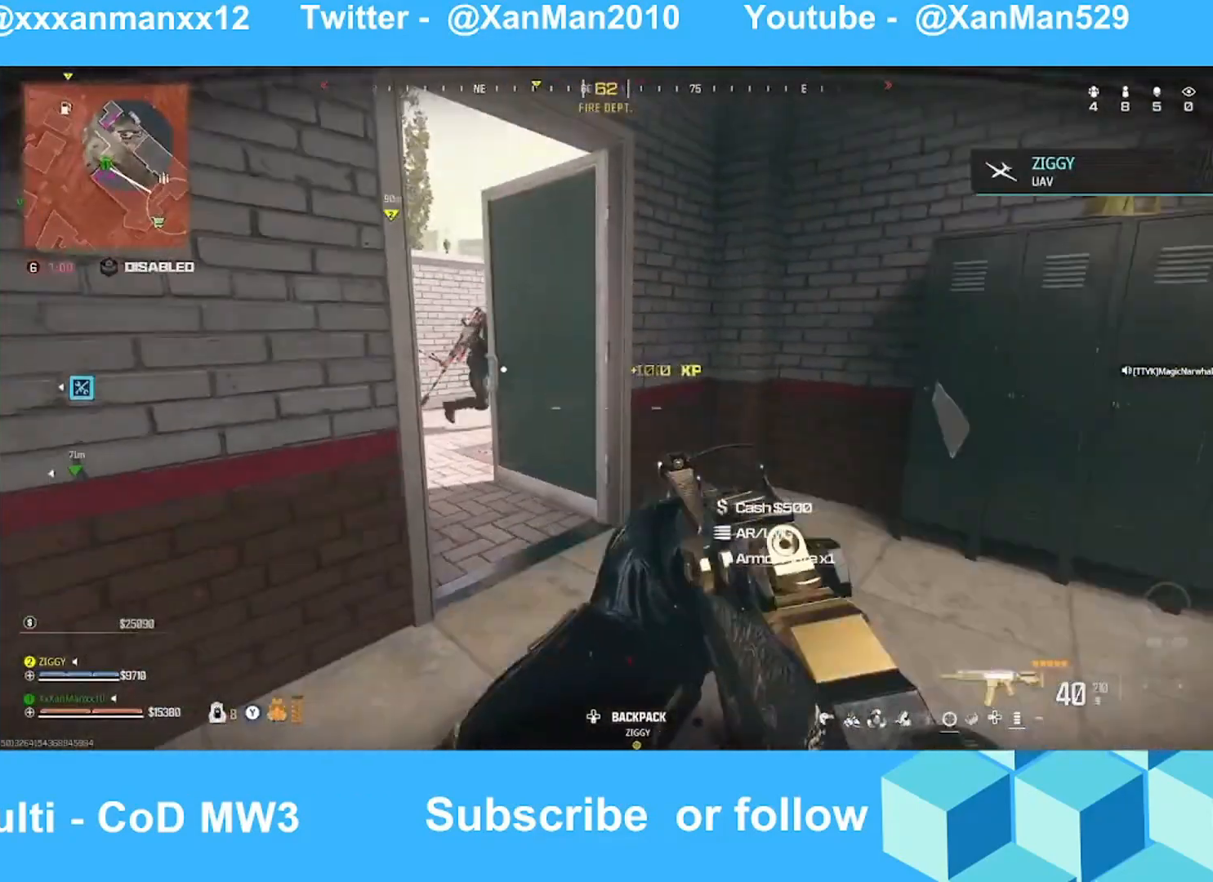
{"buttons": ["L3"], "left_stick": "up", "right_stick": "center", "events": [[33, "left_stick", "down-right"], [67, "right_stick", "center"], [133, "left_stick", "up-right"], [167, "right_stick", "left"], [233, "right_stick", "center"], [267, "L2", "up"], [367, "left_stick", "up"], [367, "right_stick", "left"], [467, "L3", "down"], [467, "right_stick", "center"]]}
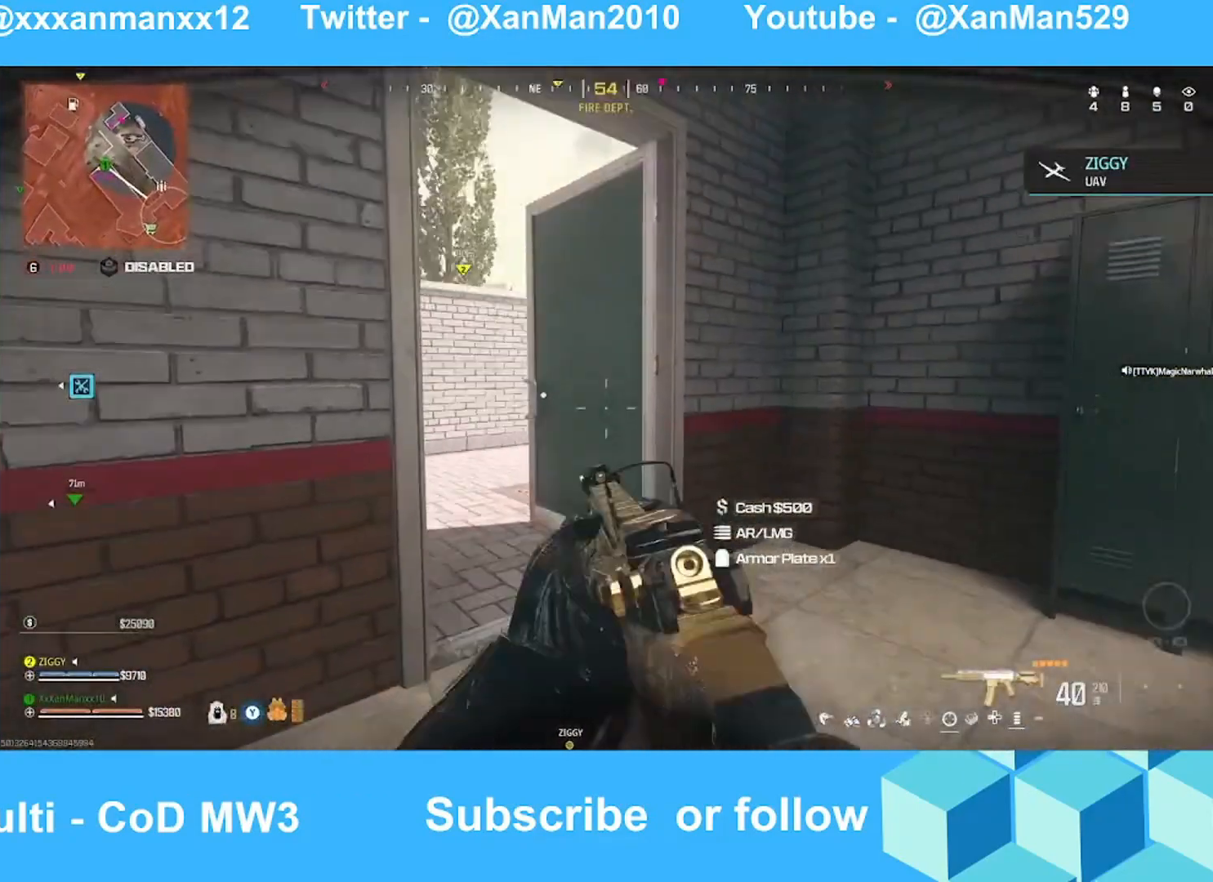
{"buttons": ["L2"], "left_stick": "left", "right_stick": "center", "events": [[67, "L3", "up"], [167, "left_stick", "up-left"], [233, "right_stick", "right"], [433, "left_stick", "left"], [467, "L2", "down"], [467, "right_stick", "center"]]}
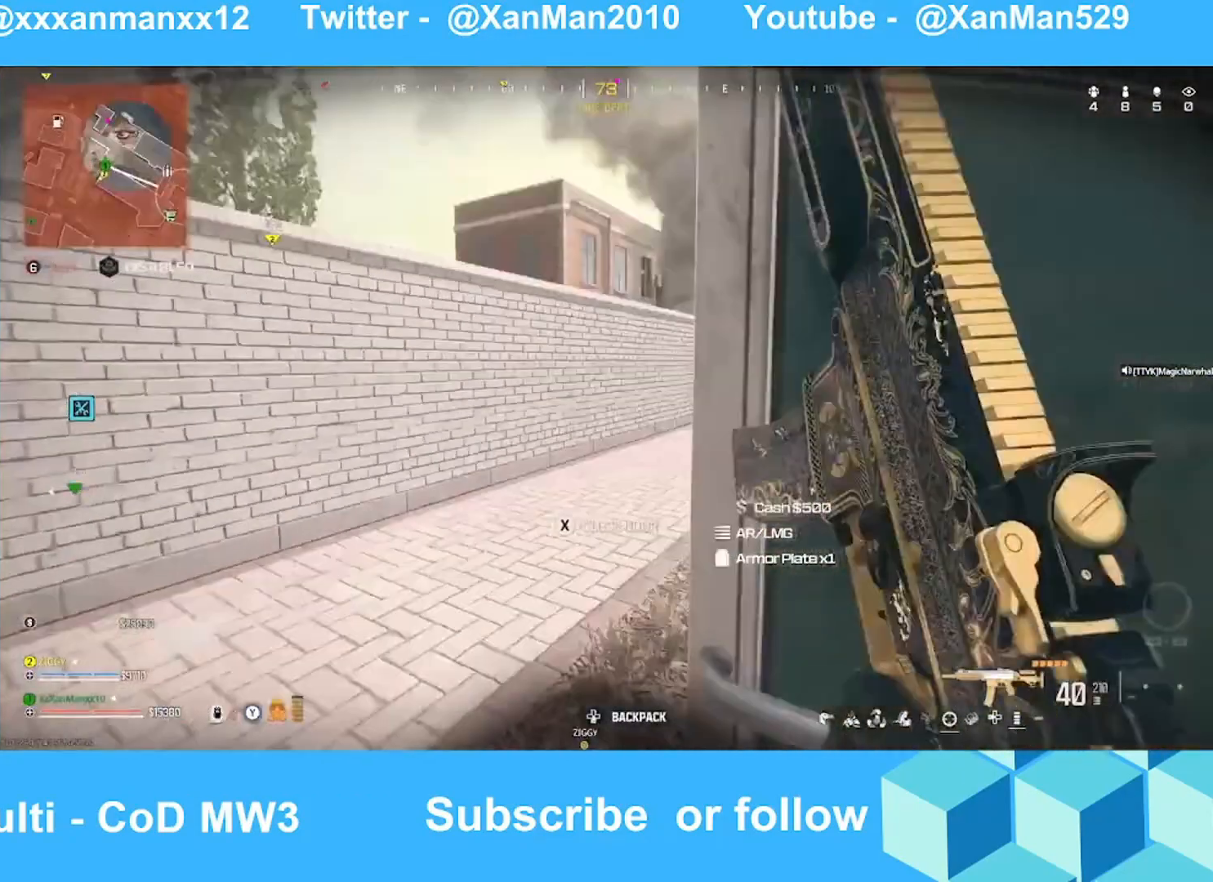
{"buttons": [], "left_stick": "up-left", "right_stick": "right", "events": [[67, "right_stick", "right"], [333, "right_stick", "center"], [433, "right_stick", "right"], [467, "L2", "up"], [467, "left_stick", "up-left"]]}
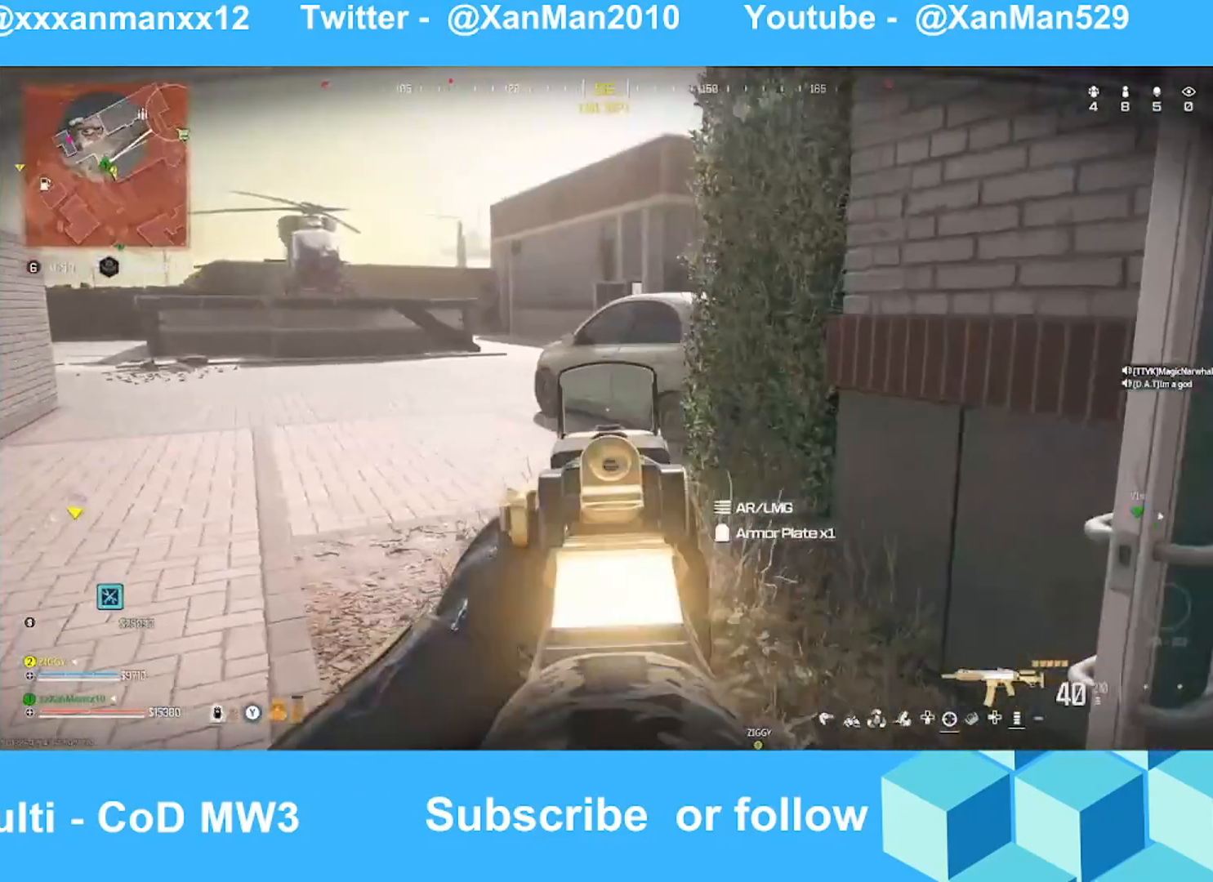
{"buttons": ["L2"], "left_stick": "up-left", "right_stick": "center", "events": [[67, "L3", "down"], [67, "left_stick", "up"], [67, "right_stick", "center"], [167, "L3", "up"], [167, "left_stick", "up-left"], [233, "right_stick", "right"], [267, "L3", "down"], [367, "A", "down"], [367, "L3", "up"], [433, "L2", "down"], [433, "right_stick", "center"], [467, "A", "up"]]}
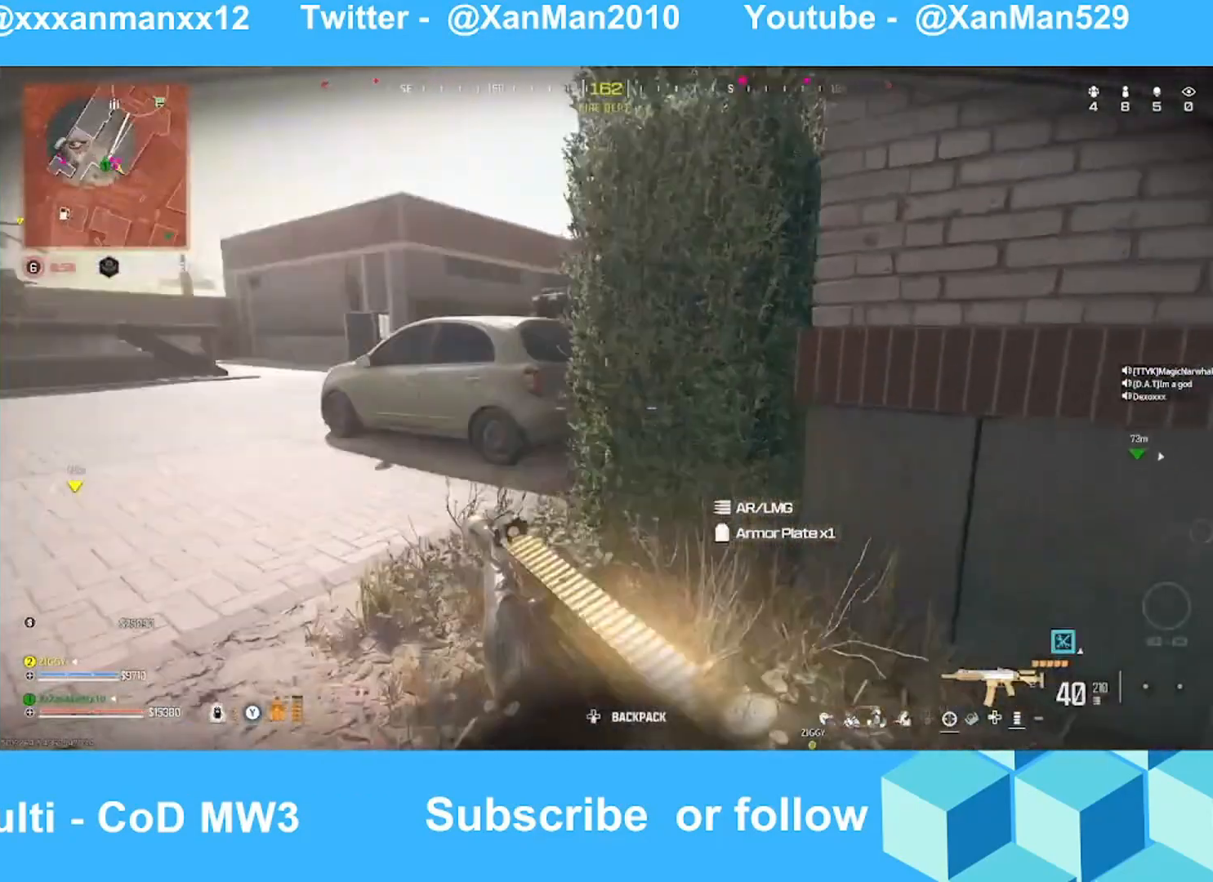
{"buttons": ["L2"], "left_stick": "right", "right_stick": "left", "events": [[33, "right_stick", "right"], [167, "left_stick", "up-right"], [167, "right_stick", "center"], [267, "left_stick", "right"], [267, "right_stick", "right"], [467, "right_stick", "left"]]}
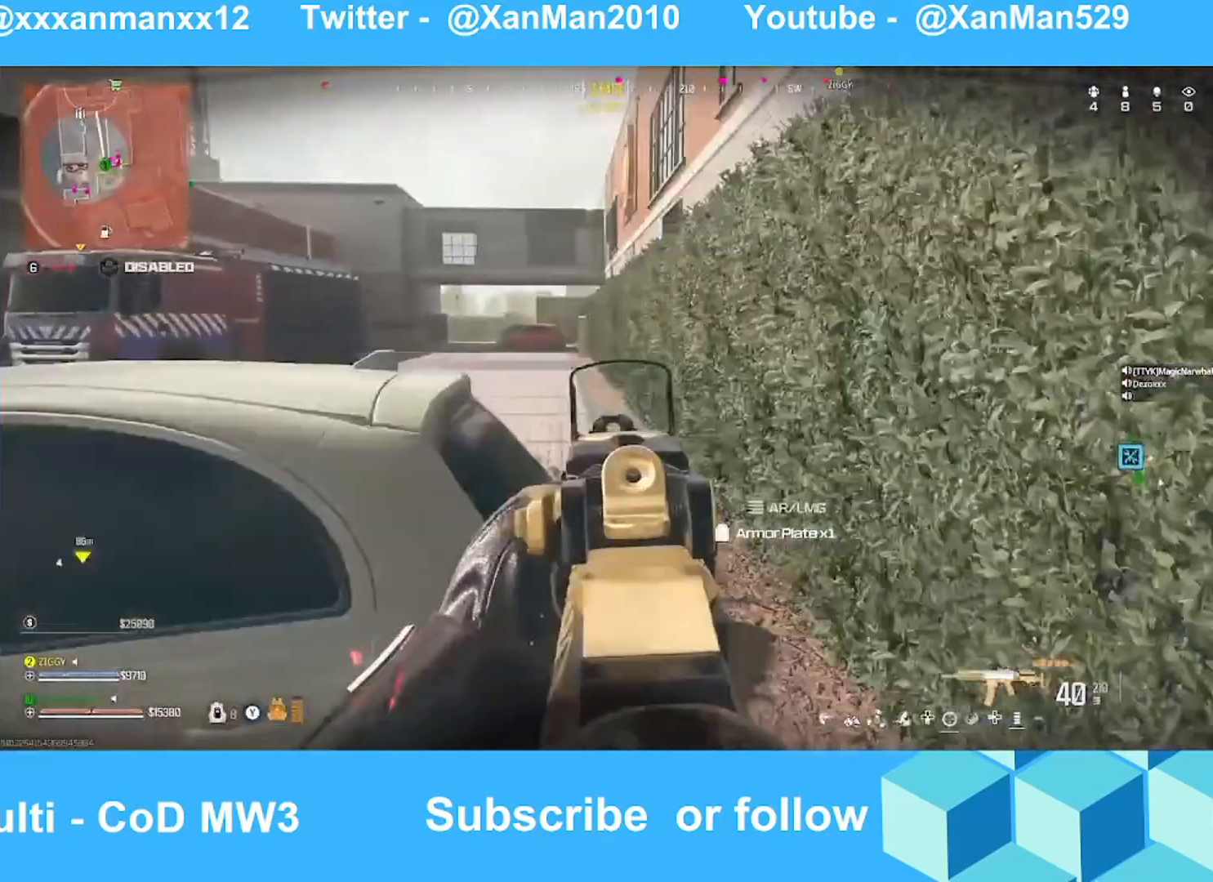
{"buttons": ["L2"], "left_stick": "up-right", "right_stick": "center", "events": [[67, "L2", "up"], [133, "right_stick", "center"], [267, "right_stick", "left"], [367, "L2", "down"], [367, "left_stick", "up-right"], [367, "right_stick", "center"]]}
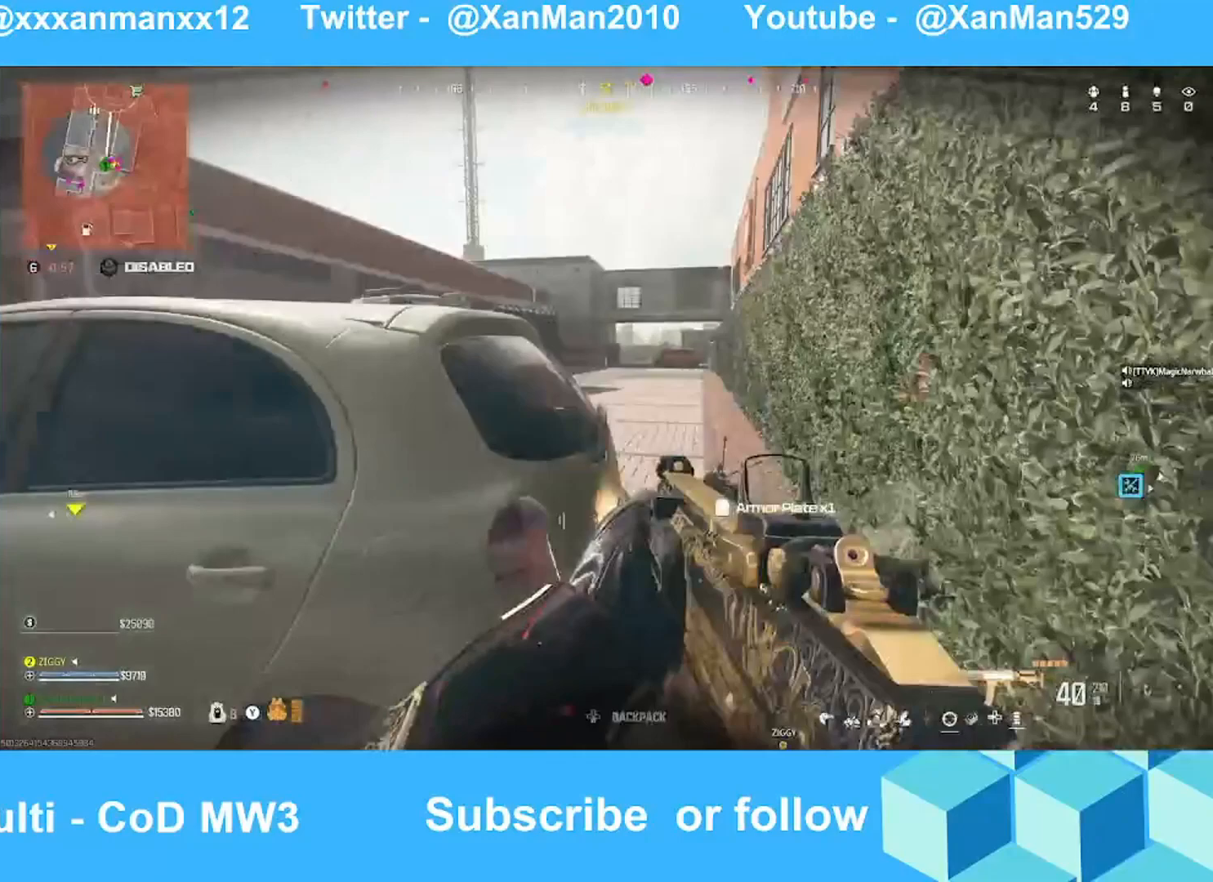
{"buttons": ["L2"], "left_stick": "down-left", "right_stick": "down-right", "events": [[67, "right_stick", "left"], [267, "right_stick", "center"], [333, "right_stick", "down-right"], [367, "L2", "up"], [433, "left_stick", "down-left"], [467, "L2", "down"]]}
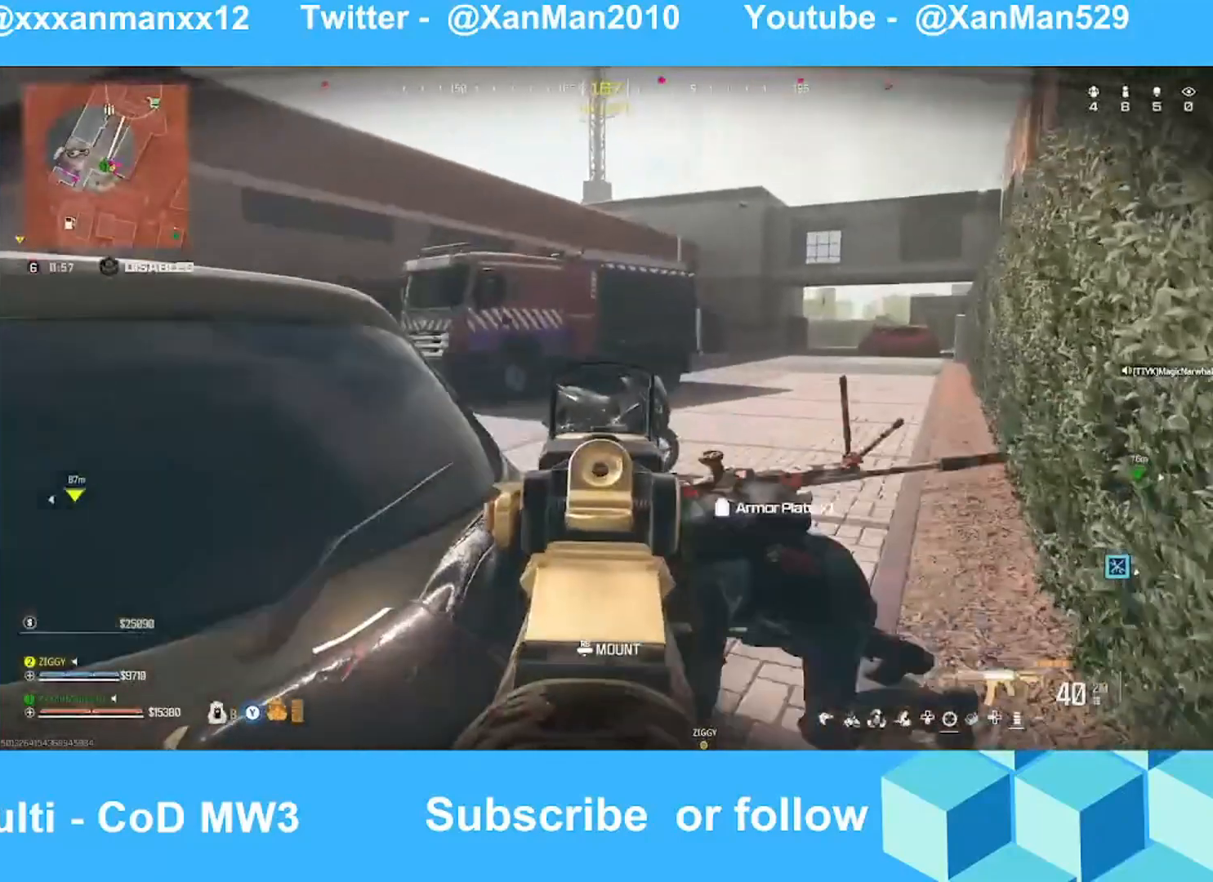
{"buttons": [], "left_stick": "up-right", "right_stick": "left", "events": [[33, "R2", "down"], [33, "left_stick", "down"], [67, "B", "down"], [67, "right_stick", "up"], [133, "left_stick", "down-right"], [133, "right_stick", "up-left"], [267, "B", "up"], [267, "L2", "up"], [267, "R2", "up"], [267, "left_stick", "up-right"], [267, "right_stick", "right"], [367, "L3", "down"], [367, "right_stick", "center"], [467, "L3", "up"], [467, "right_stick", "left"]]}
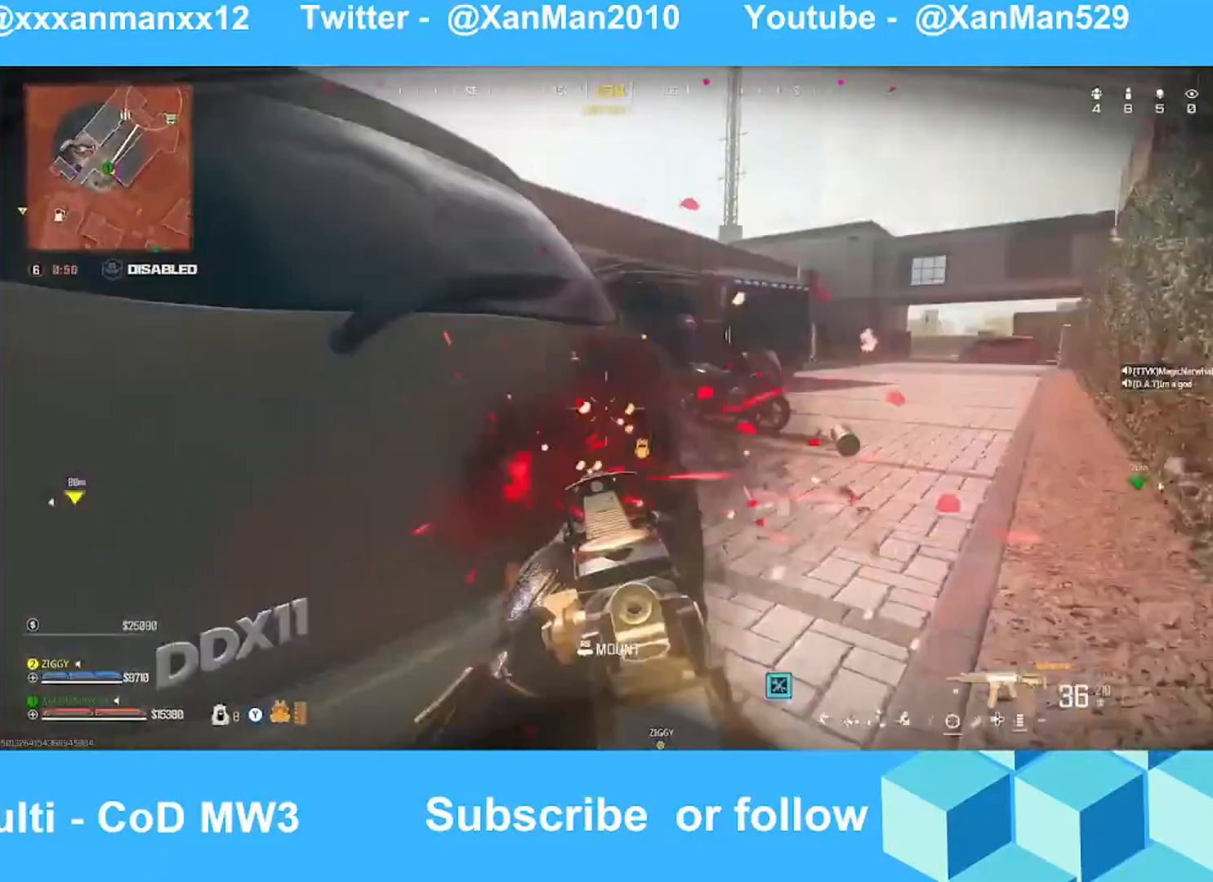
{"buttons": ["L2"], "left_stick": "right", "right_stick": "left", "events": [[133, "L2", "down"], [233, "left_stick", "down-right"], [267, "right_stick", "center"], [333, "right_stick", "left"], [367, "left_stick", "right"]]}
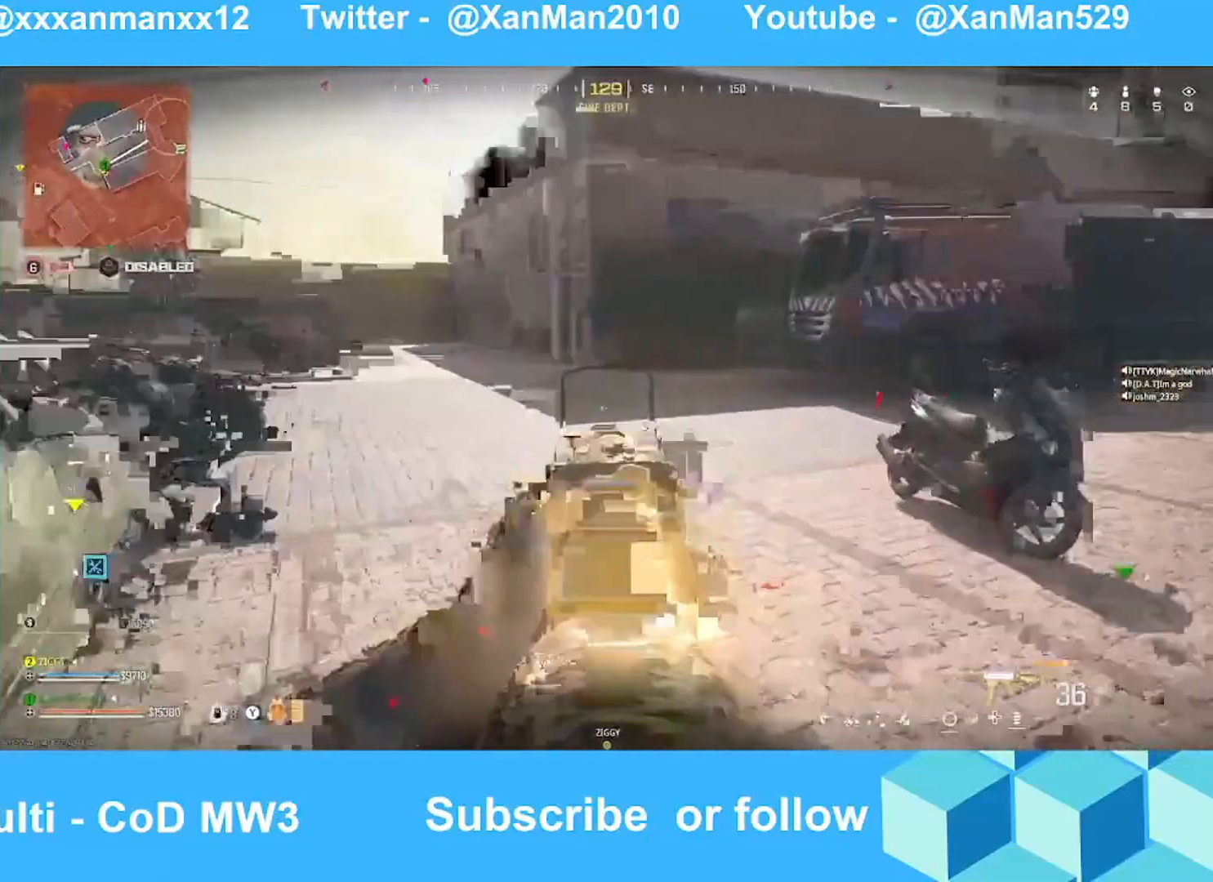
{"buttons": ["L2", "R2"], "left_stick": "right", "right_stick": "right", "events": [[33, "L2", "up"], [67, "left_stick", "down-left"], [133, "L2", "down"], [133, "right_stick", "center"], [167, "R2", "down"], [167, "left_stick", "up-right"], [267, "left_stick", "right"], [267, "right_stick", "left"], [367, "right_stick", "up"], [467, "right_stick", "right"]]}
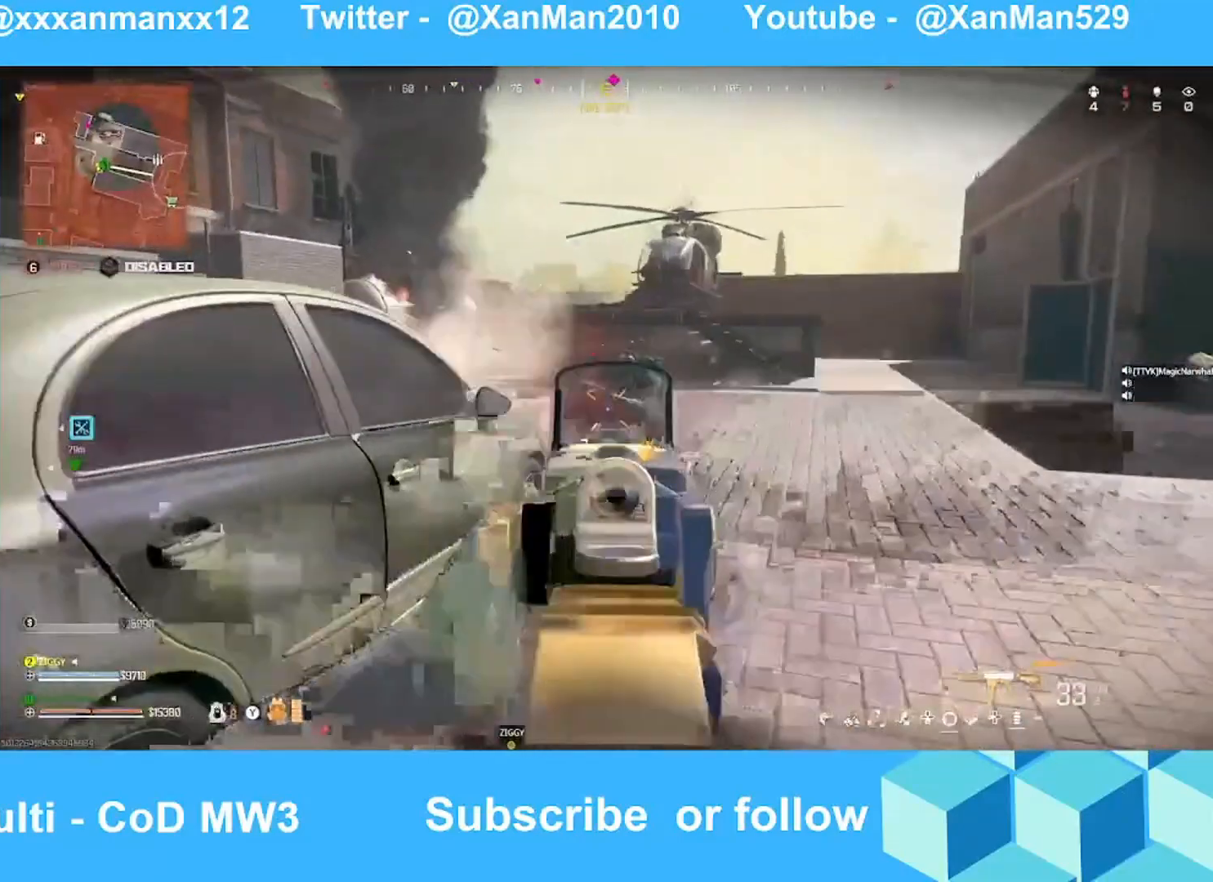
{"buttons": ["B", "L2", "R2"], "left_stick": "right", "right_stick": "up-left", "events": [[33, "B", "down"], [67, "right_stick", "up-left"], [267, "right_stick", "center"], [367, "right_stick", "up-left"]]}
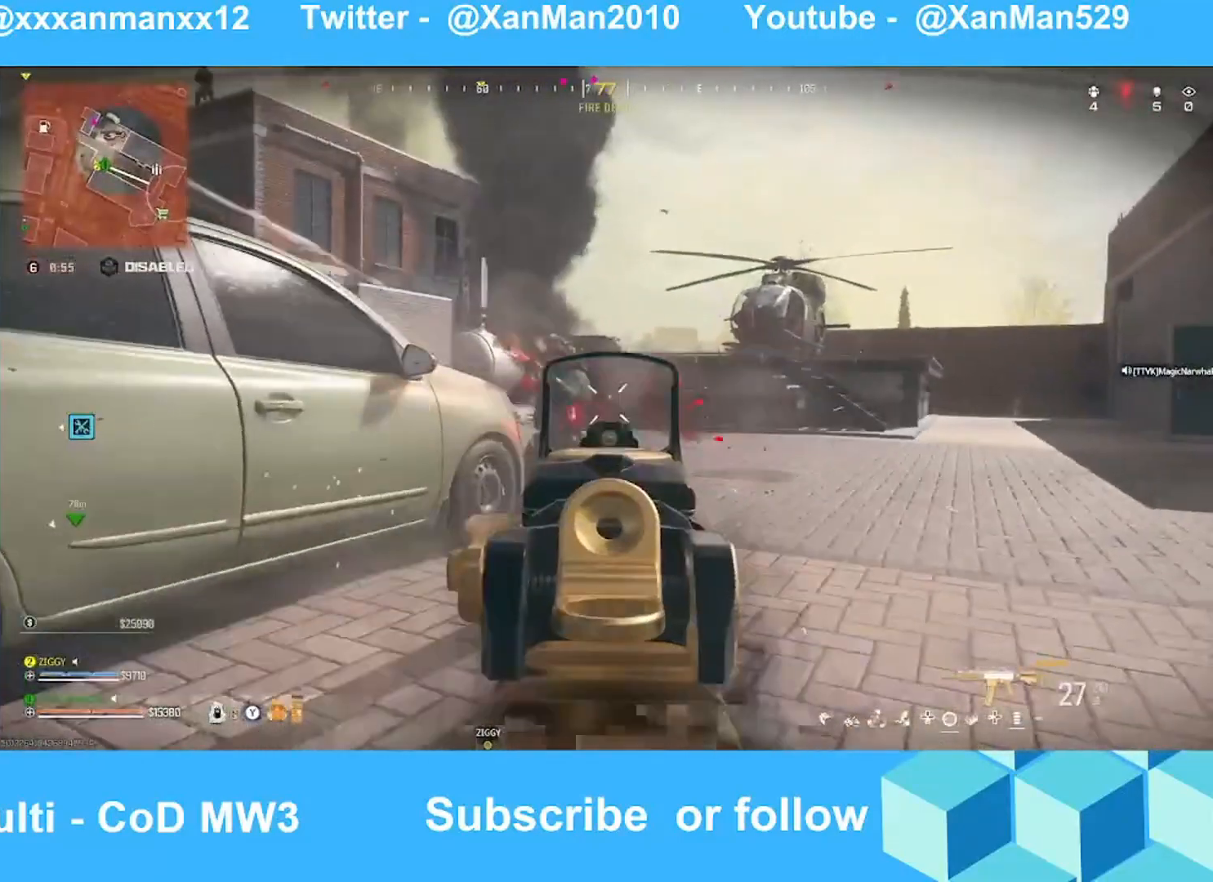
{"buttons": ["B", "L2", "R2"], "left_stick": "up-right", "right_stick": "center", "events": [[67, "right_stick", "center"], [167, "left_stick", "up-right"], [167, "right_stick", "left"], [267, "right_stick", "up"], [367, "right_stick", "center"]]}
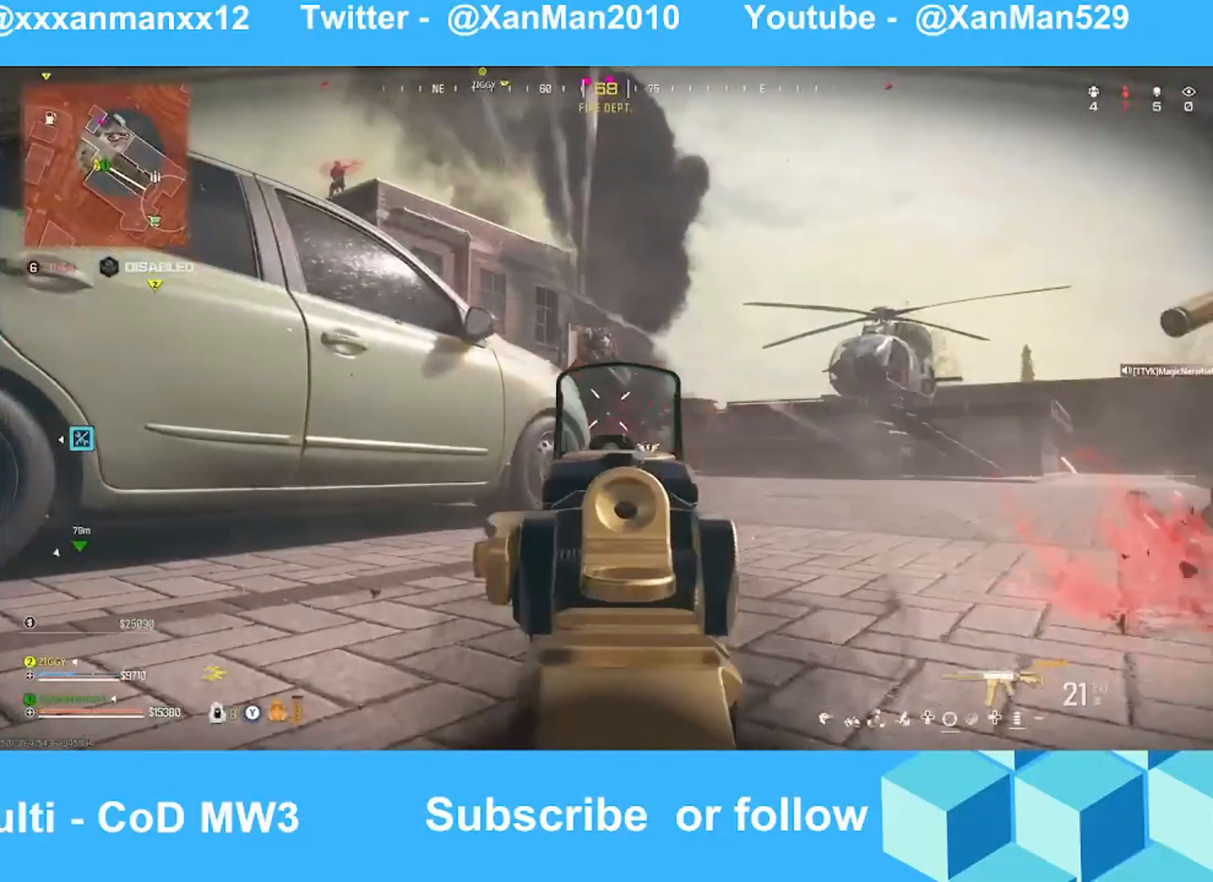
{"buttons": ["L2", "R2"], "left_stick": "up-right", "right_stick": "down", "events": [[67, "right_stick", "down"], [267, "right_stick", "down-left"], [367, "right_stick", "down"], [467, "B", "up"]]}
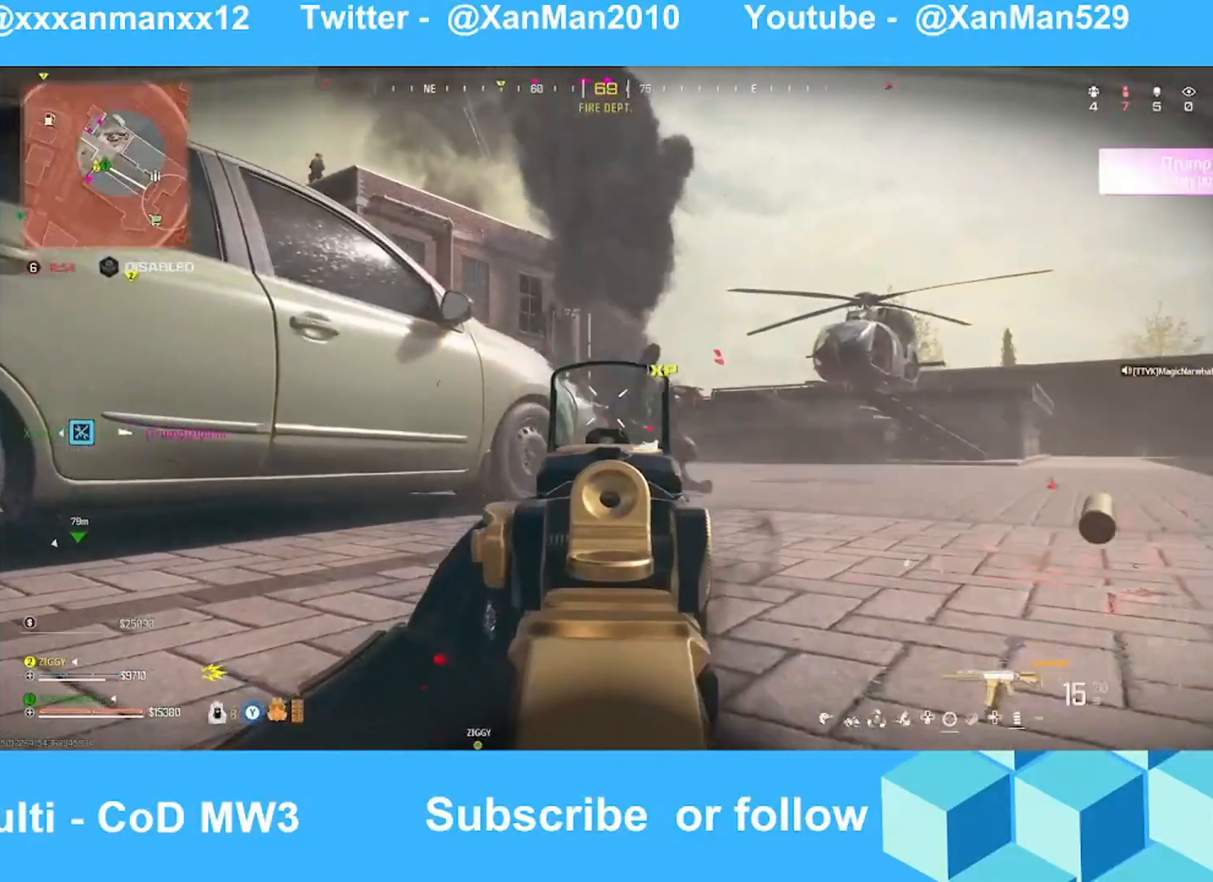
{"buttons": ["L2", "R2"], "left_stick": "up", "right_stick": "center", "events": [[33, "R2", "up"], [67, "right_stick", "center"], [167, "right_stick", "right"], [233, "right_stick", "up-right"], [333, "right_stick", "up-left"], [433, "R2", "down"], [433, "left_stick", "up"], [467, "right_stick", "center"]]}
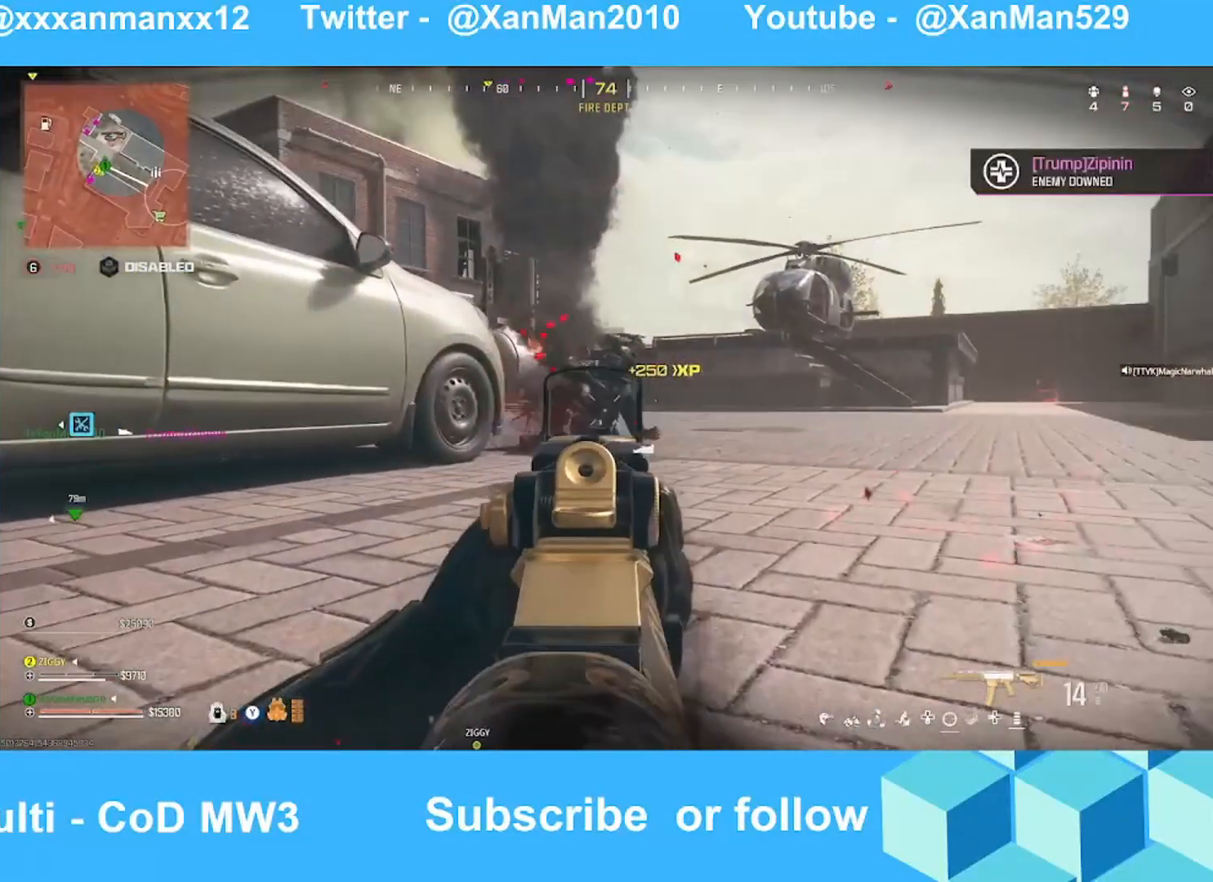
{"buttons": ["L3"], "left_stick": "up", "right_stick": "left", "events": [[67, "right_stick", "left"], [433, "L2", "up"], [433, "R2", "up"], [467, "L3", "down"]]}